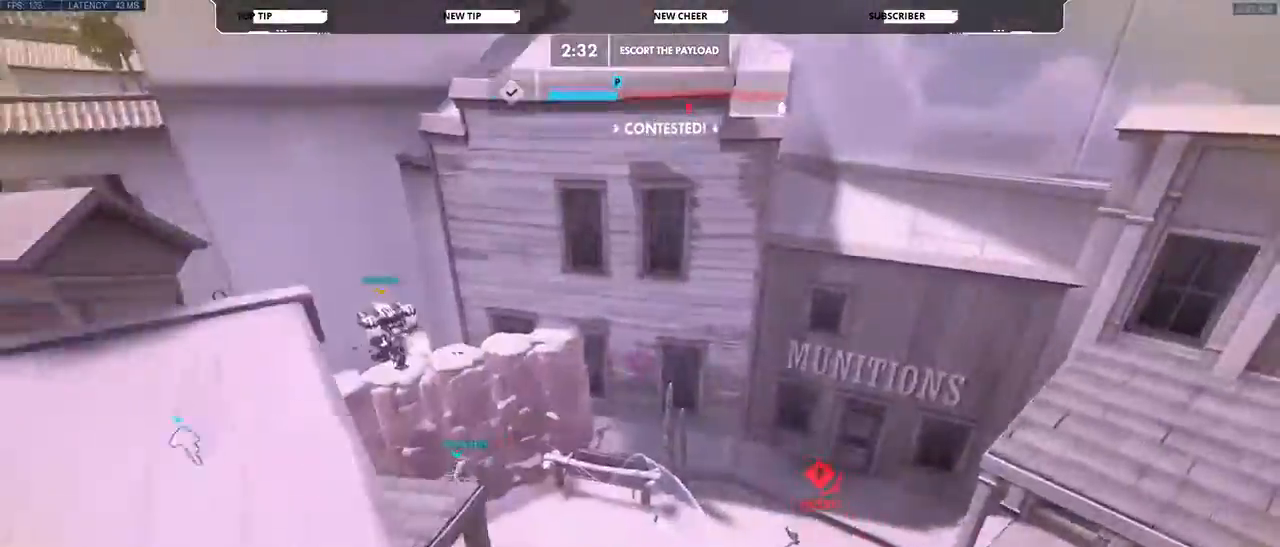
Gameplay with keyboard and mouse; each line is a JSON object with the keys and mouse buttons held at the frame after it. "events" lists presses ("down") and releases ("up") of "a", "d", "e", "q", "s", "shift", "space", "w", "mouse_left", "mouse_wheel", "mouse_right", "mouse_mb4" and "mouse_mb5" between this image and that frame as [ms after this image, input, new state], when the widget could be followed in between. "mouse_left", "mouse_wheel", "mouse_right", "mouse_mb4", "mouse_mb5" = the "left", "wheel", "right", "mb4", "mb5" buttons of the "mouse" list. No other keys are recorded. "wheel" means that the mouse wheel is clicked or scrolled. Not read: mouse_move.
{"keys": ["w"], "mouse": [], "events": [[67, "a", "down"], [200, "w", "up"], [467, "w", "down"], [500, "a", "up"]]}
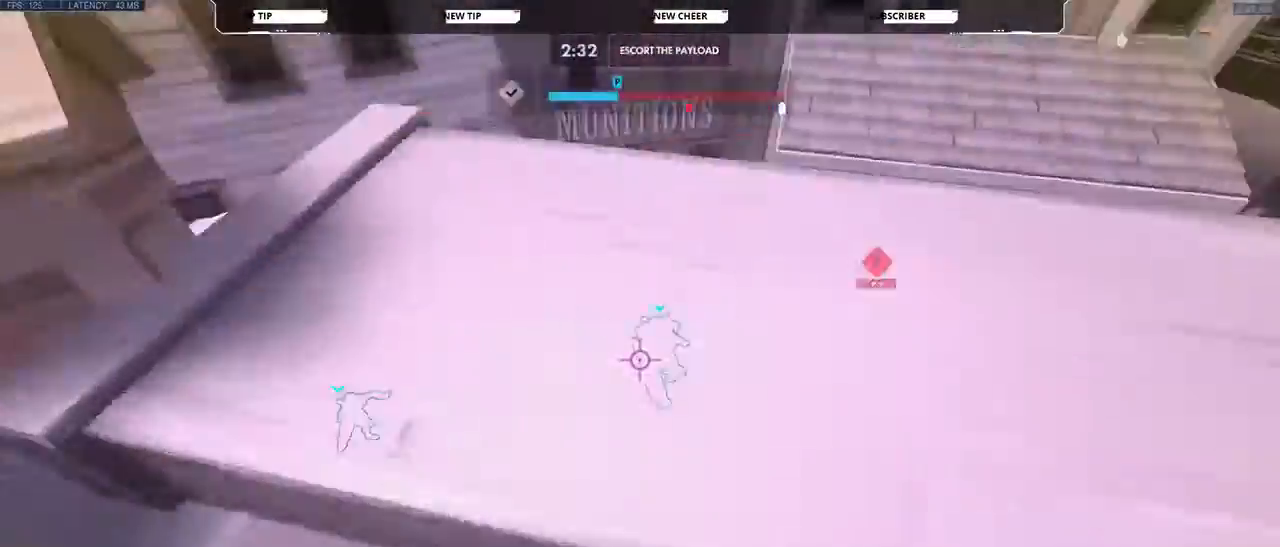
{"keys": [], "mouse": [], "events": [[200, "w", "up"]]}
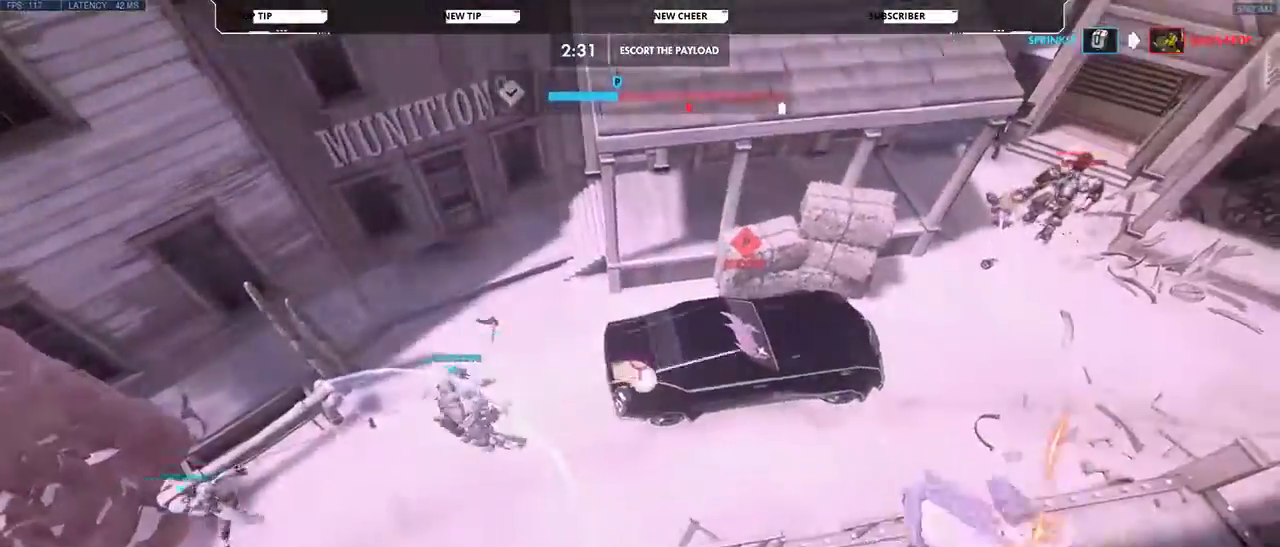
{"keys": [], "mouse": [], "events": []}
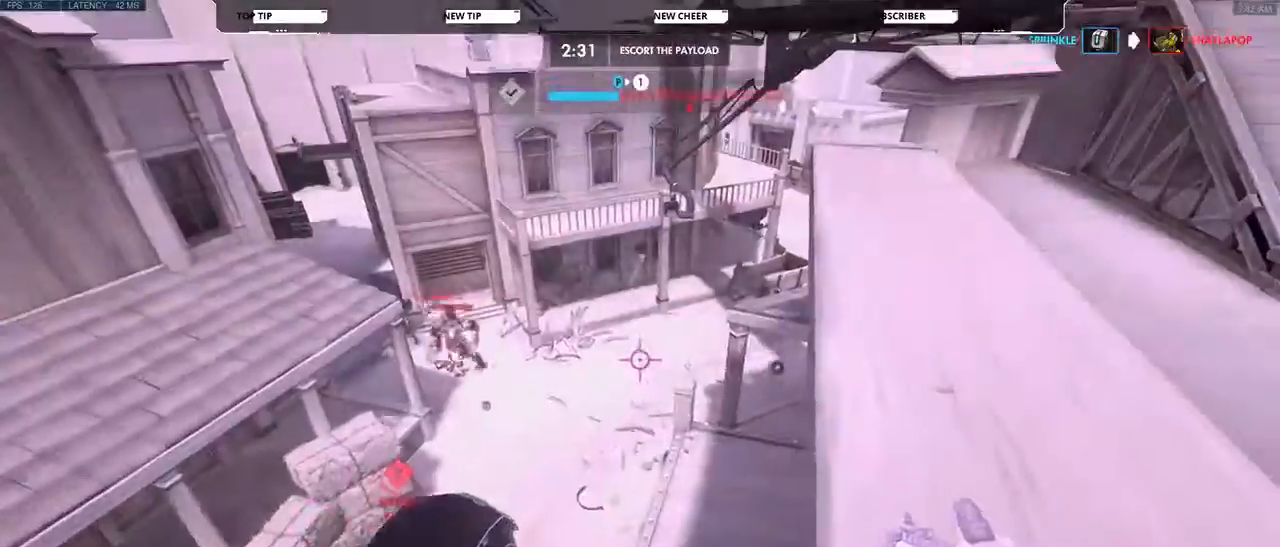
{"keys": ["d", "w"], "mouse": [], "events": [[200, "w", "down"], [267, "d", "down"]]}
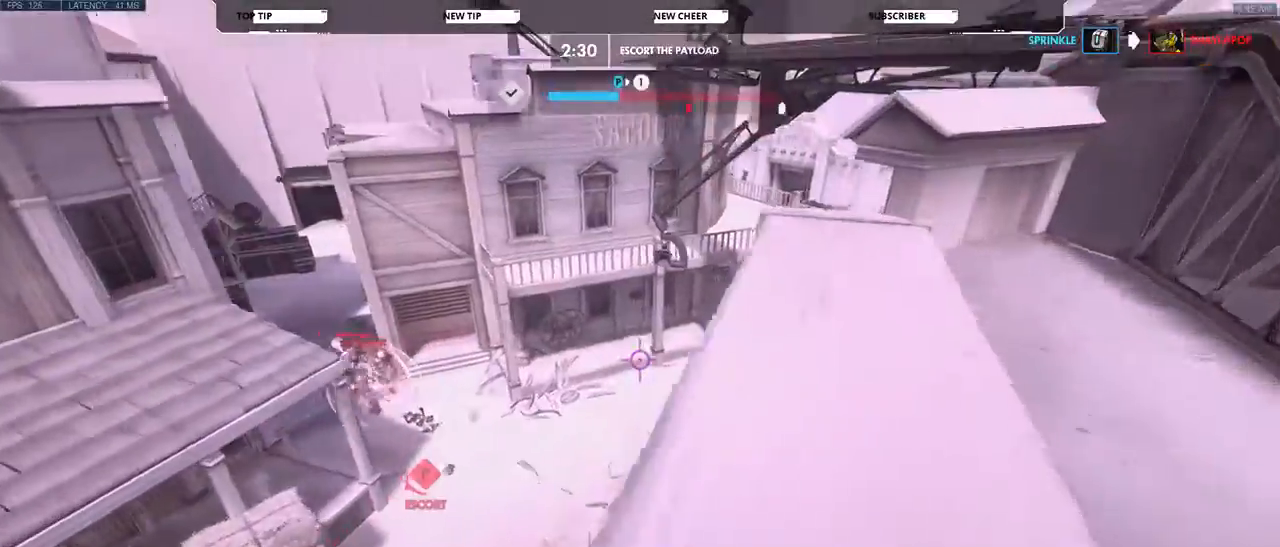
{"keys": ["space", "w"], "mouse": [], "events": [[233, "d", "up"], [400, "space", "down"]]}
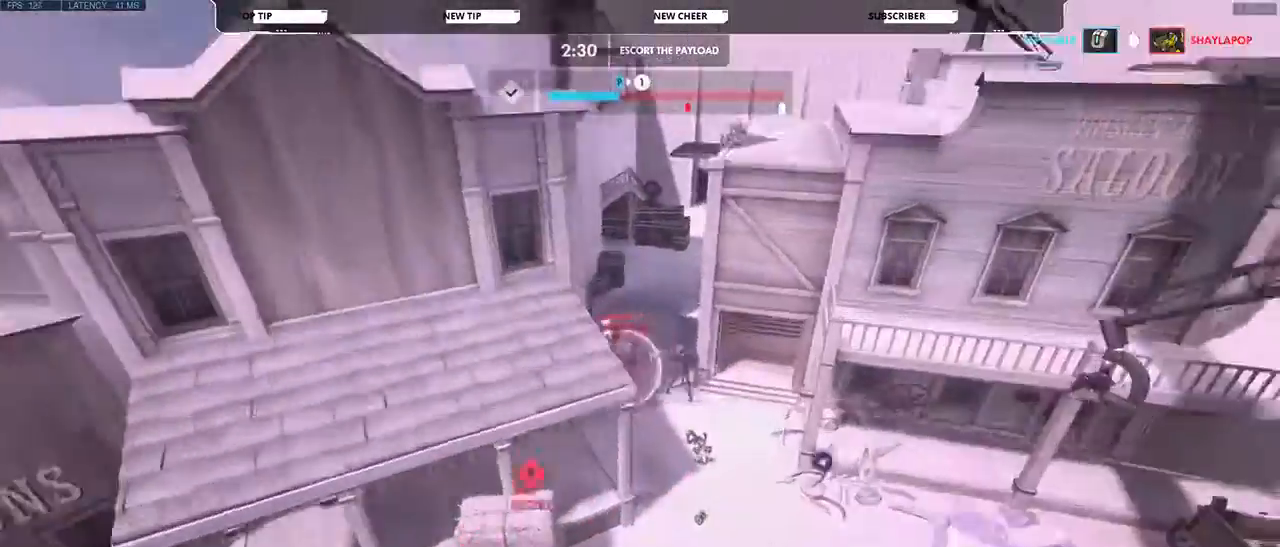
{"keys": ["w"], "mouse": [], "events": [[33, "space", "up"]]}
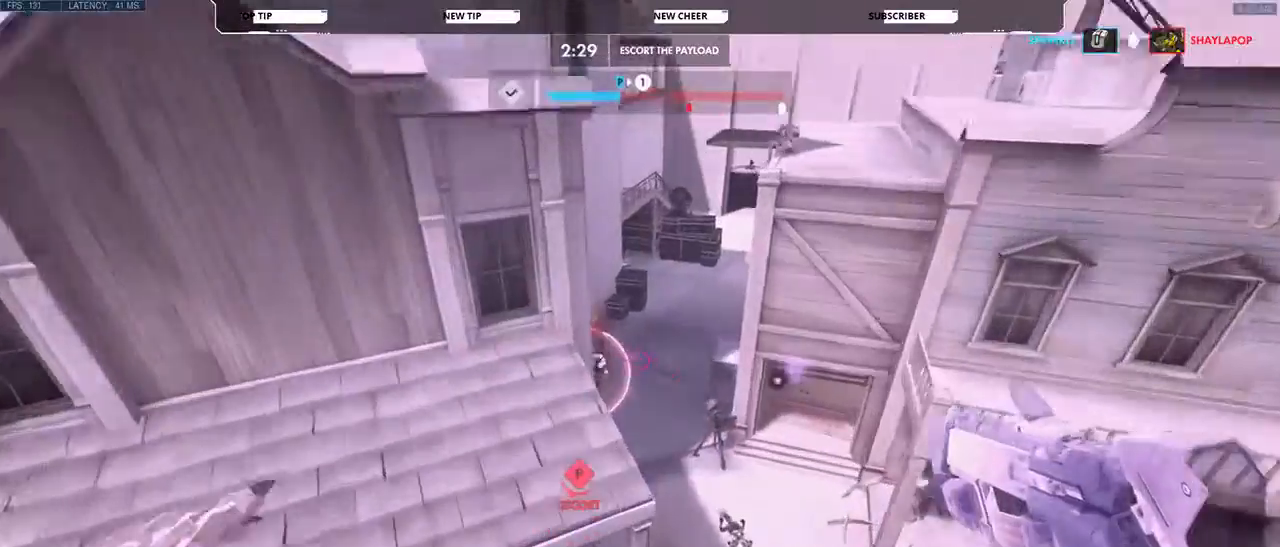
{"keys": ["a", "w"], "mouse": []}
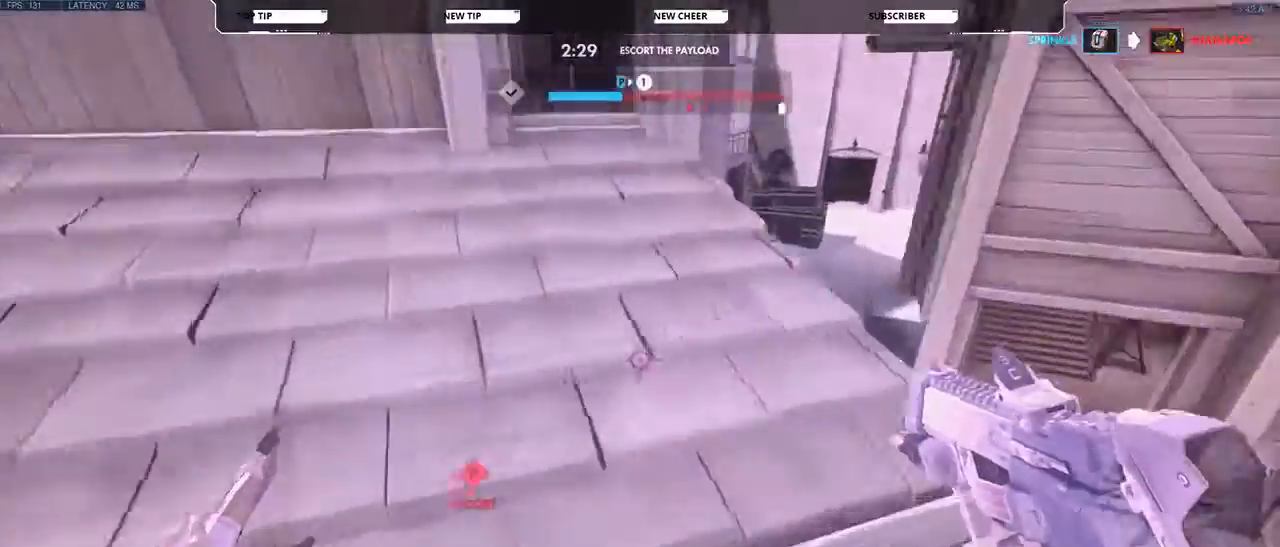
{"keys": ["w"], "mouse": [], "events": [[267, "a", "up"]]}
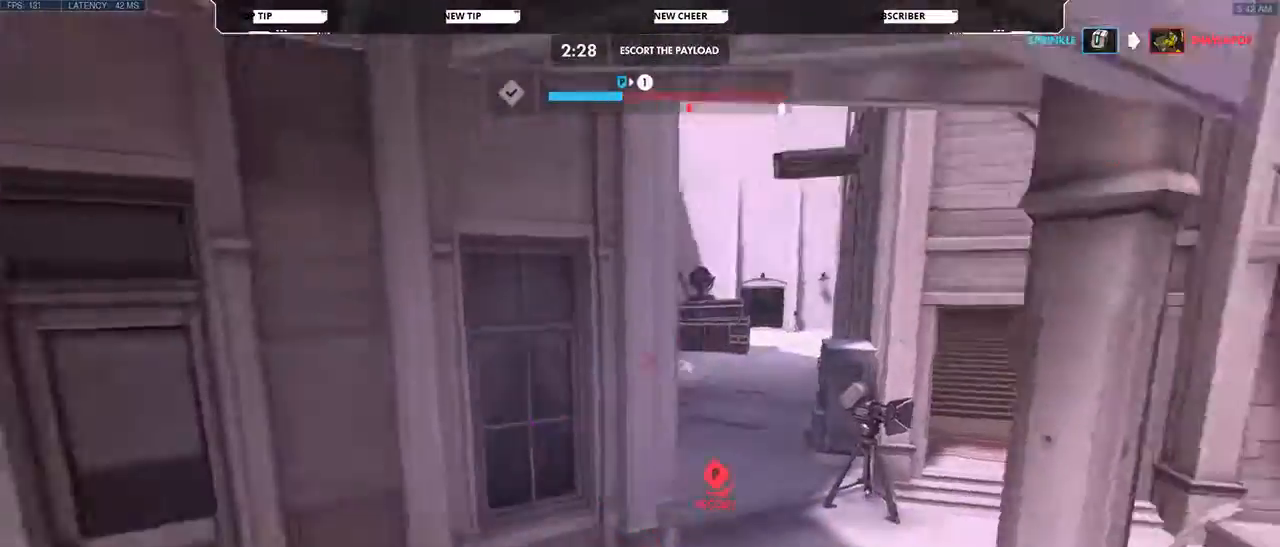
{"keys": ["a", "w"], "mouse": ["right"], "events": [[100, "mouse_right", "down"], [233, "mouse_right", "up"], [467, "a", "down"], [467, "mouse_right", "down"]]}
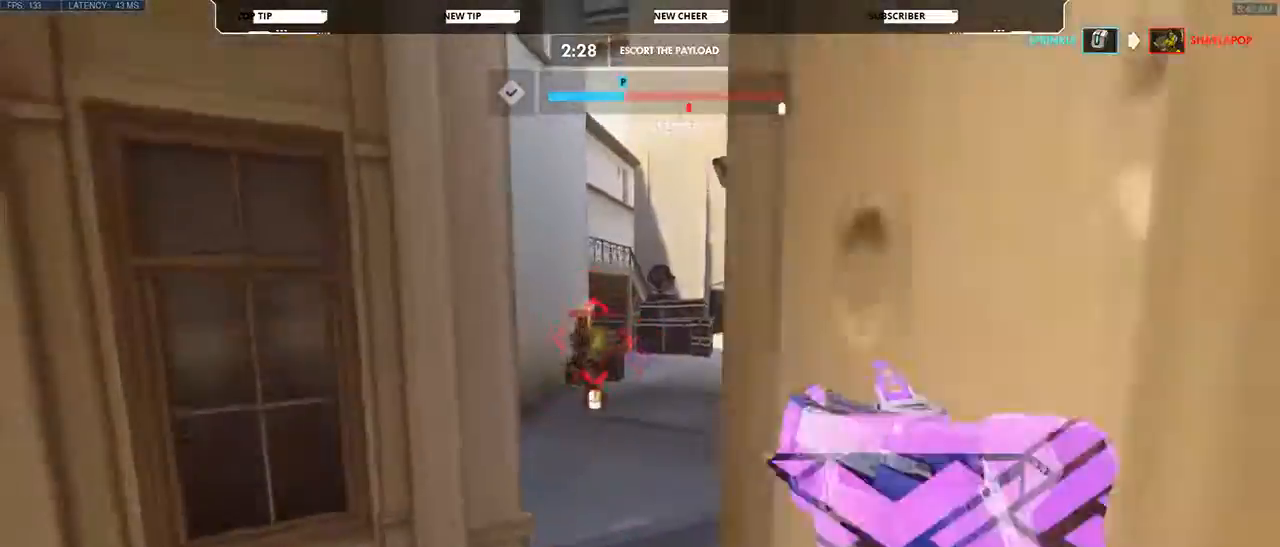
{"keys": ["w"], "mouse": ["right"], "events": [[267, "a", "up"]]}
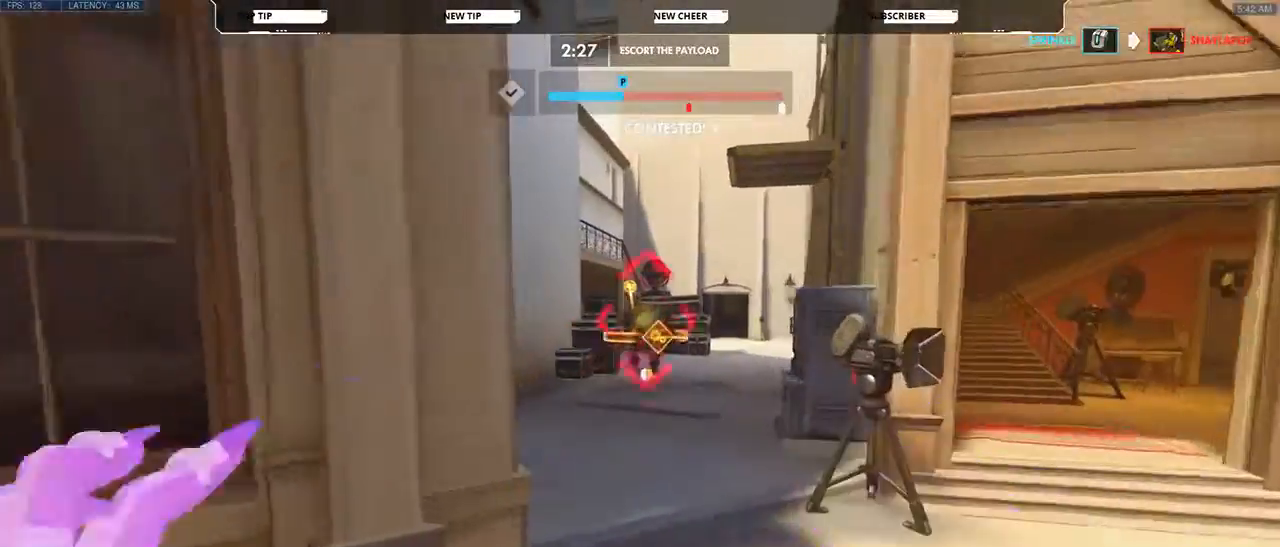
{"keys": ["w"], "mouse": ["right"], "events": []}
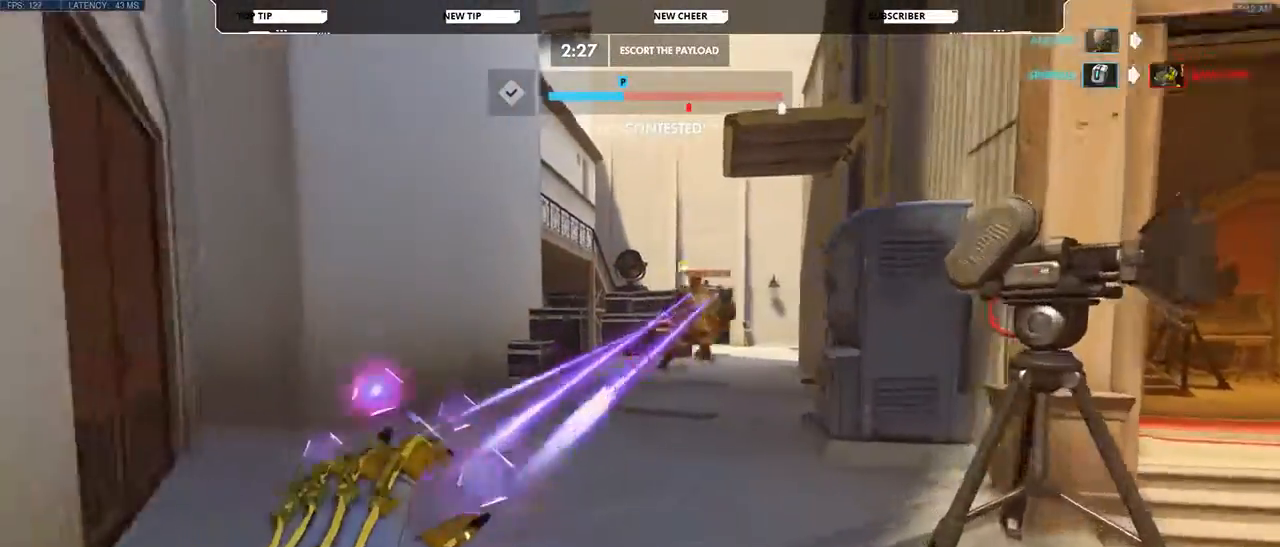
{"keys": ["a", "space", "w"], "mouse": ["left"], "events": [[333, "a", "down"], [367, "space", "down"], [433, "mouse_right", "up"], [467, "mouse_left", "down"]]}
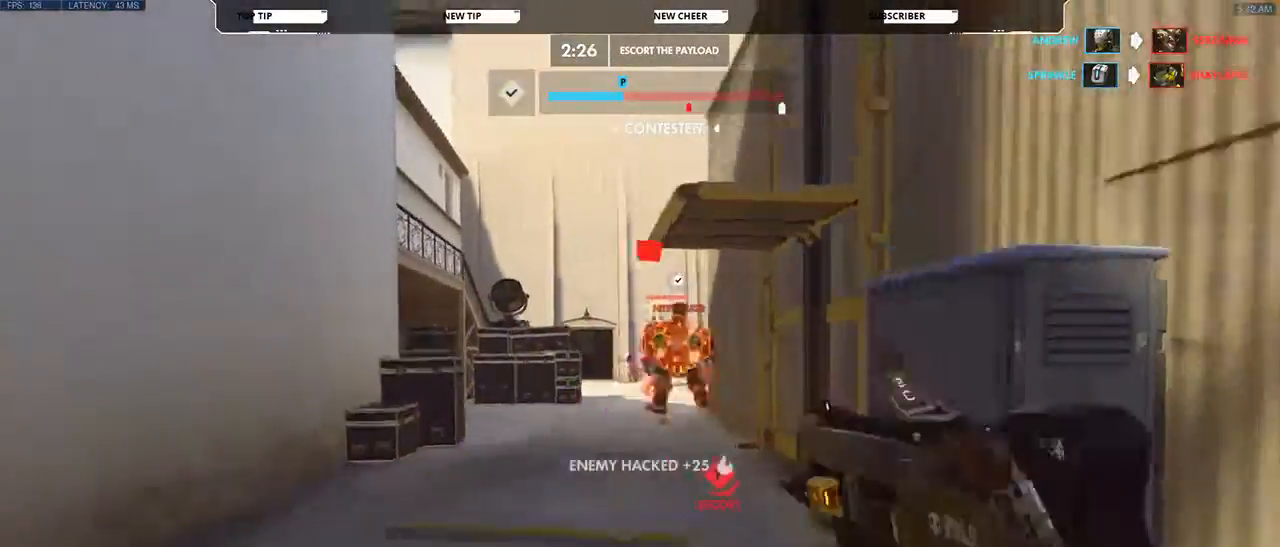
{"keys": ["a", "w"], "mouse": ["left"], "events": [[33, "space", "up"]]}
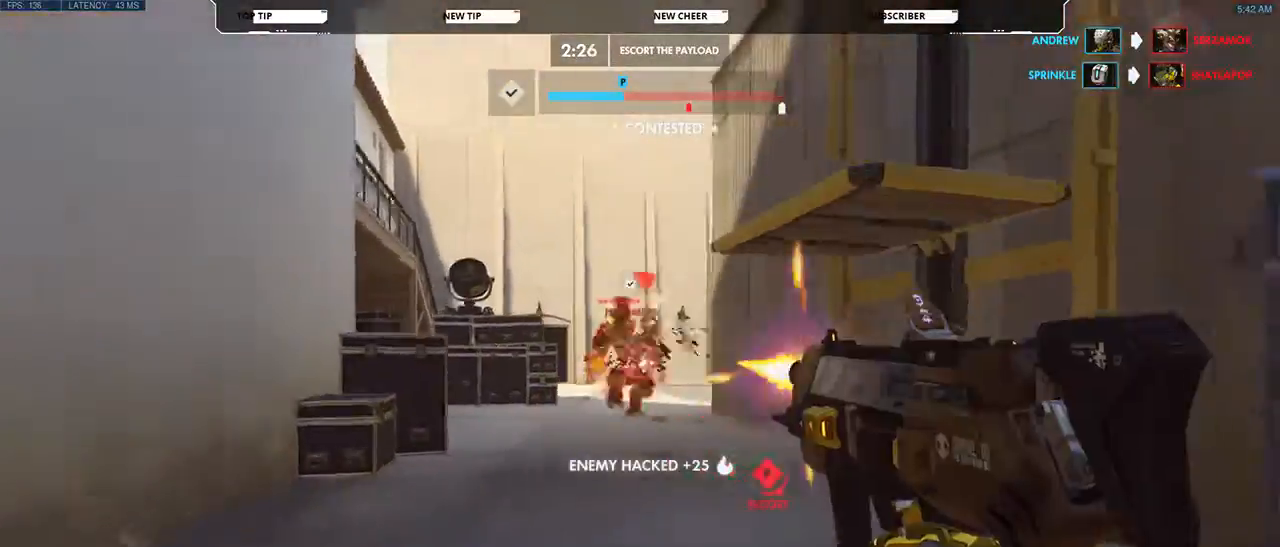
{"keys": ["a", "w"], "mouse": ["left"], "events": []}
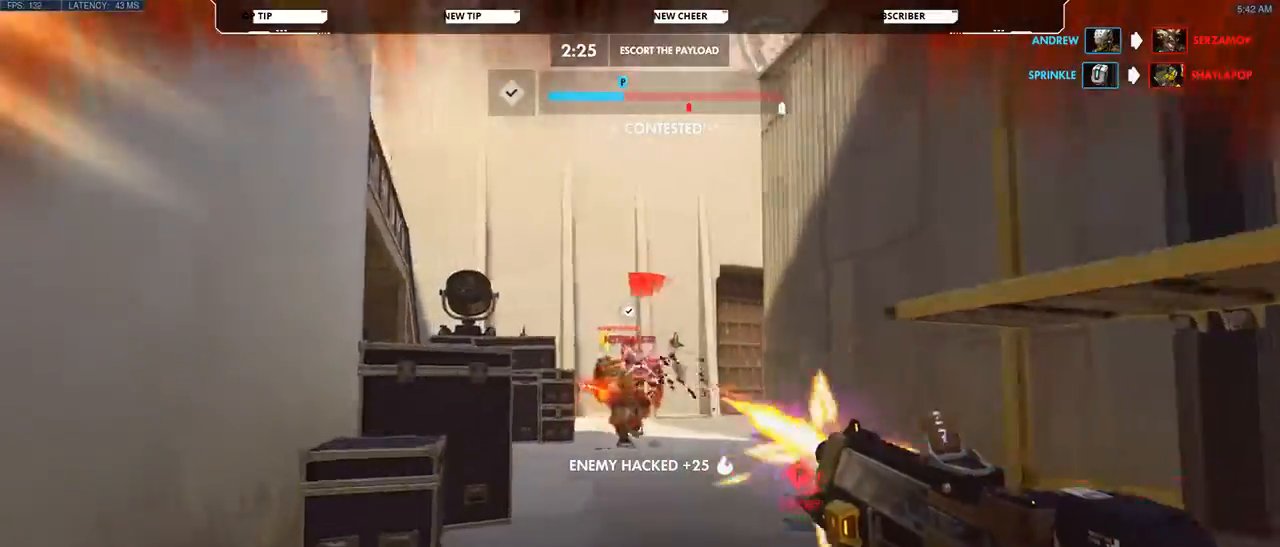
{"keys": ["a", "w"], "mouse": ["left"], "events": []}
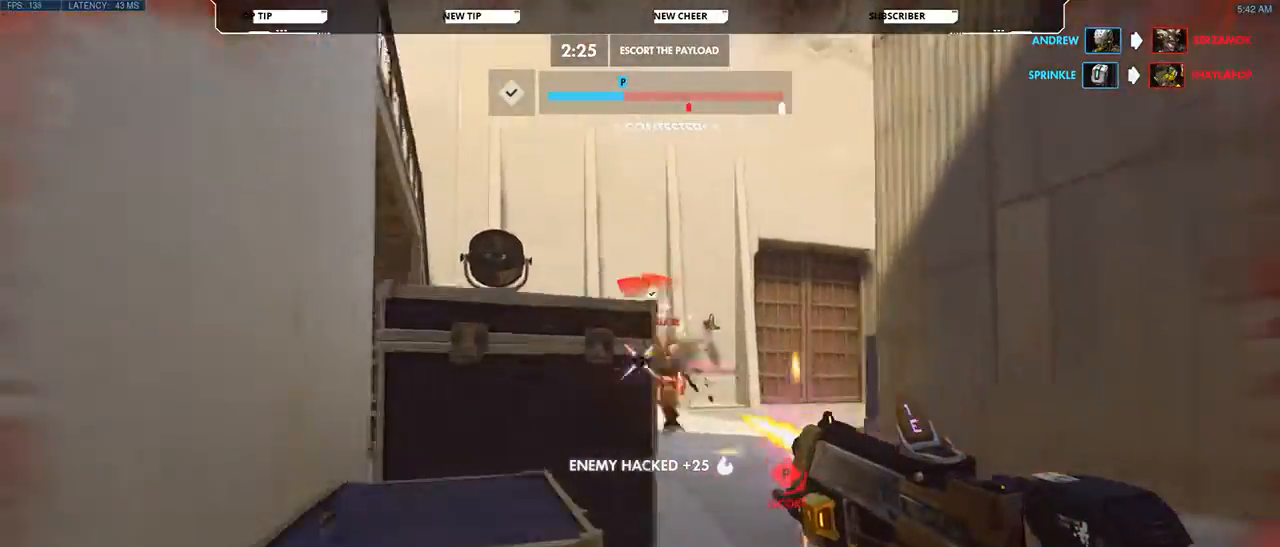
{"keys": ["w"], "mouse": ["left"], "events": [[200, "a", "up"], [200, "d", "down"], [367, "d", "up"]]}
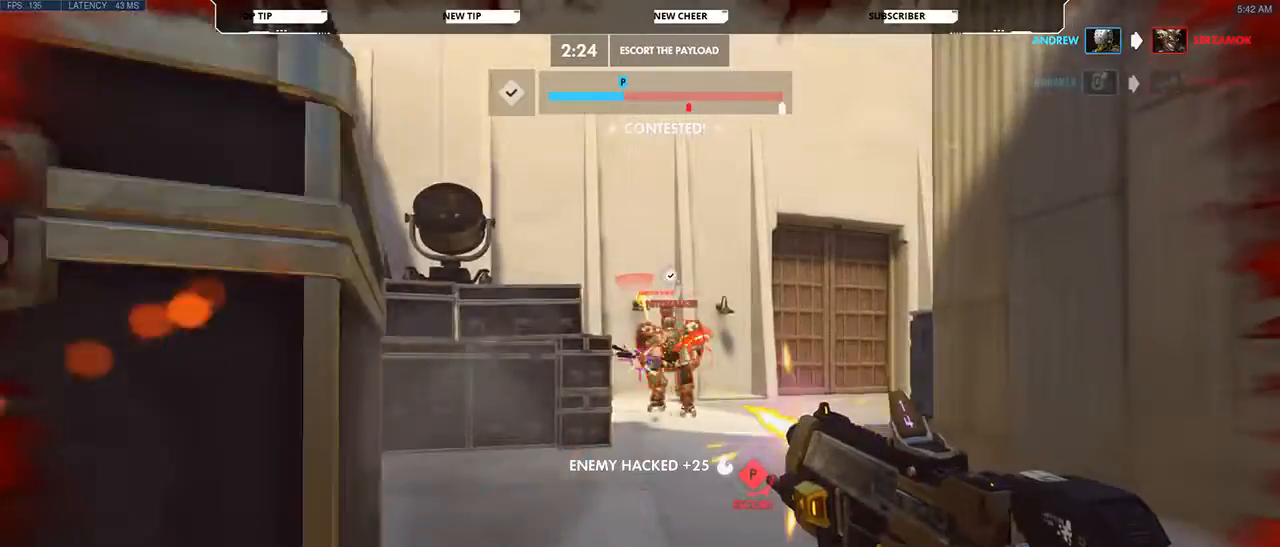
{"keys": ["a", "e", "w"], "mouse": [], "events": [[267, "a", "down"], [467, "mouse_left", "up"], [500, "e", "down"]]}
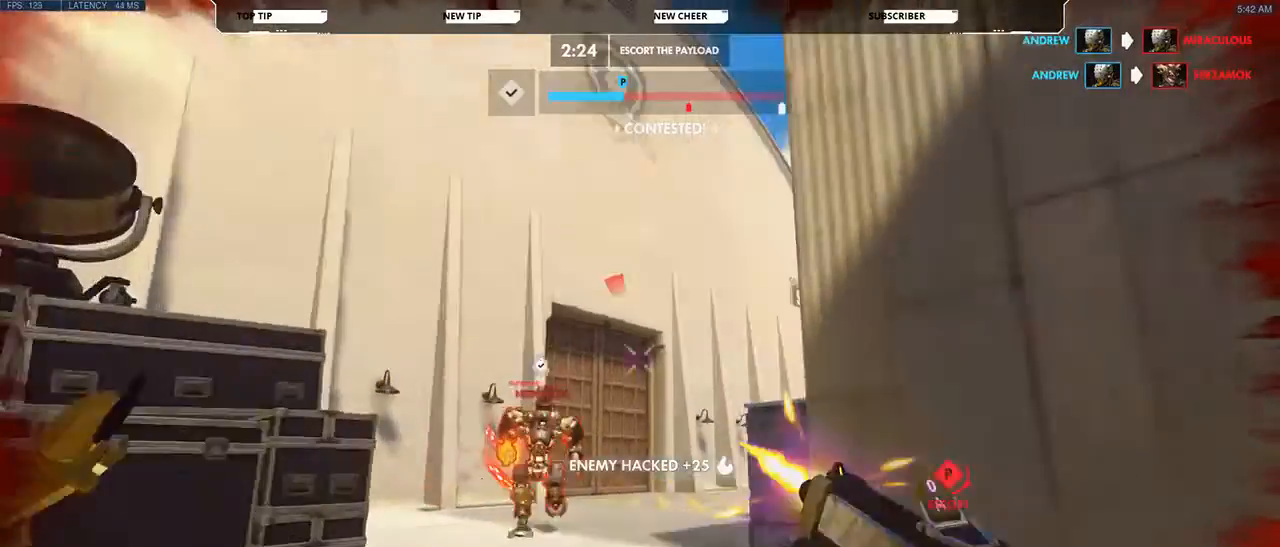
{"keys": ["a", "w"], "mouse": [], "events": [[133, "e", "up"]]}
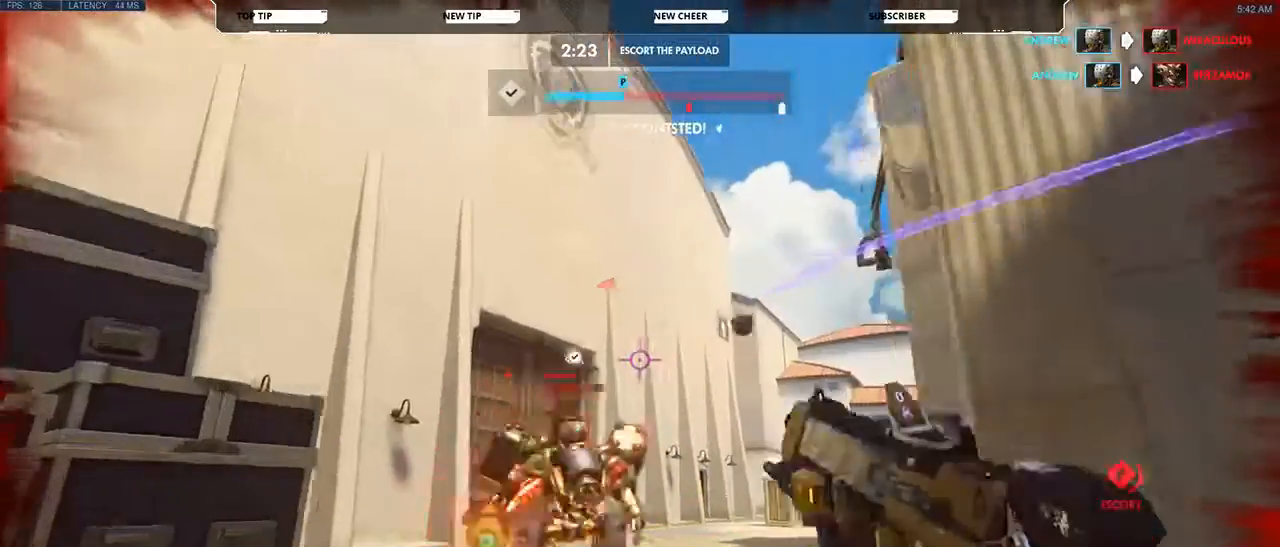
{"keys": ["w"], "mouse": [], "events": [[33, "e", "down"], [167, "e", "up"], [267, "a", "up"]]}
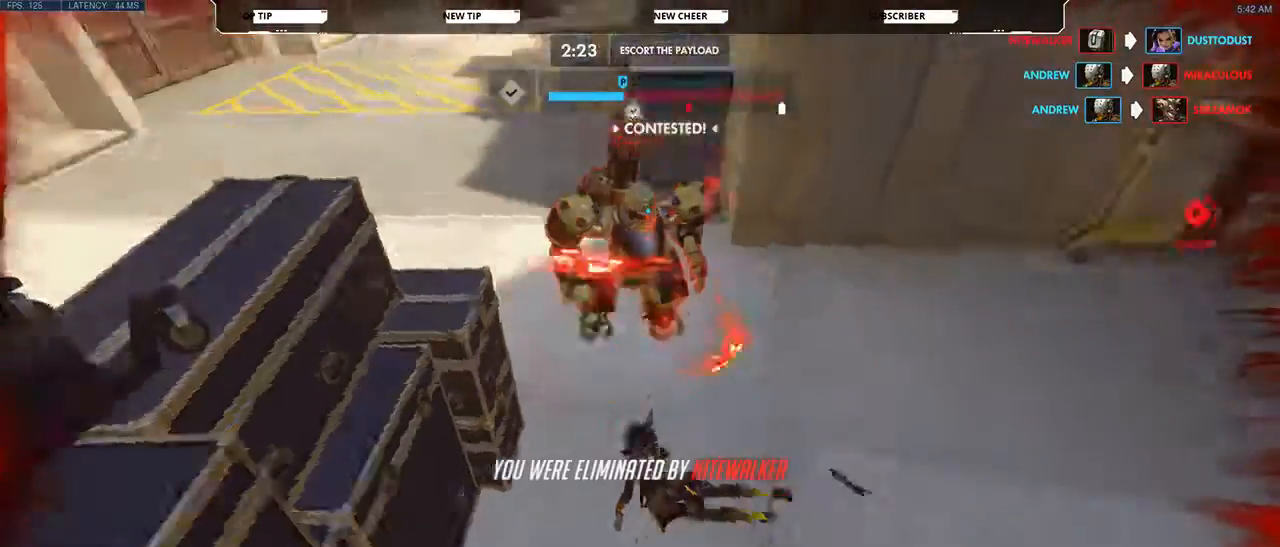
{"keys": [], "mouse": [], "events": [[400, "w", "up"]]}